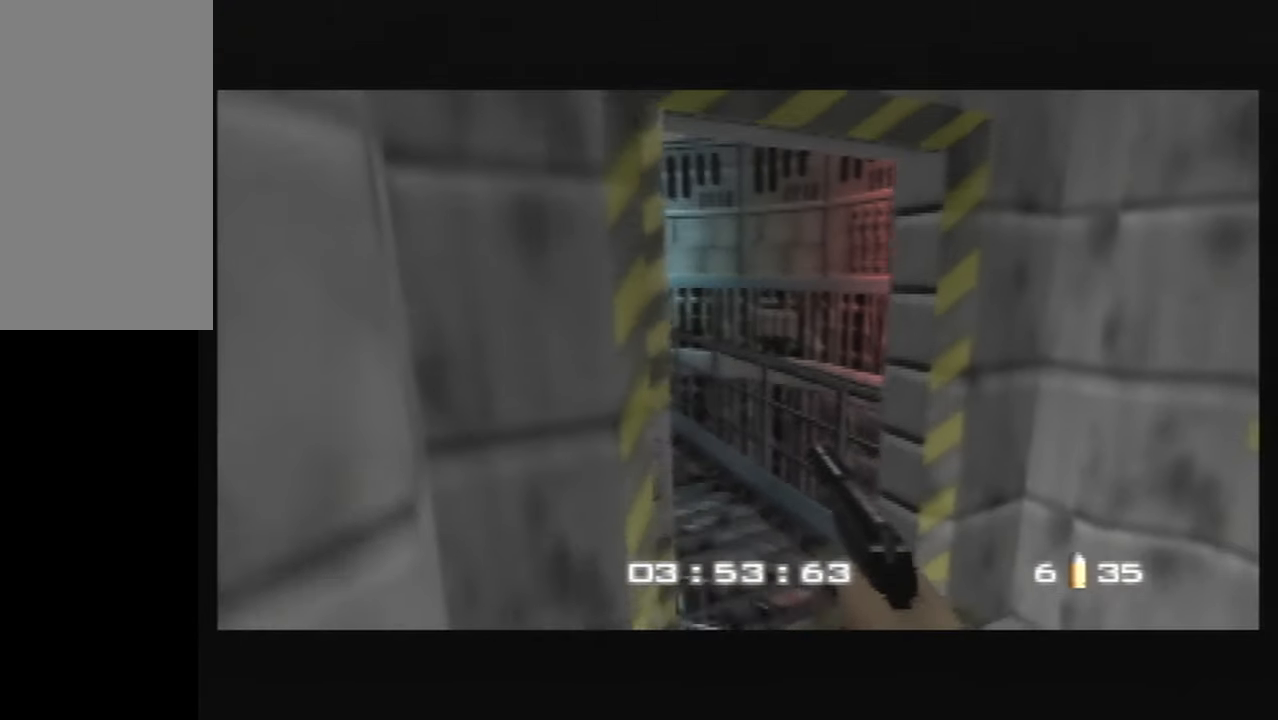
Gameplay with a controller (Nintendo layout); each line is a JSON object with the inputs held at the frame after it. "button_events" lists button changes between this image and that frame as [ms after this image, input, new state], when the widget could be followed in between (sticks are given only as held states). Not read: L3 R3 Z.
{"buttons": [], "left_stick": "up-left", "button_events": [[233, "C_RIGHT", "down"], [267, "C_RIGHT", "up"]]}
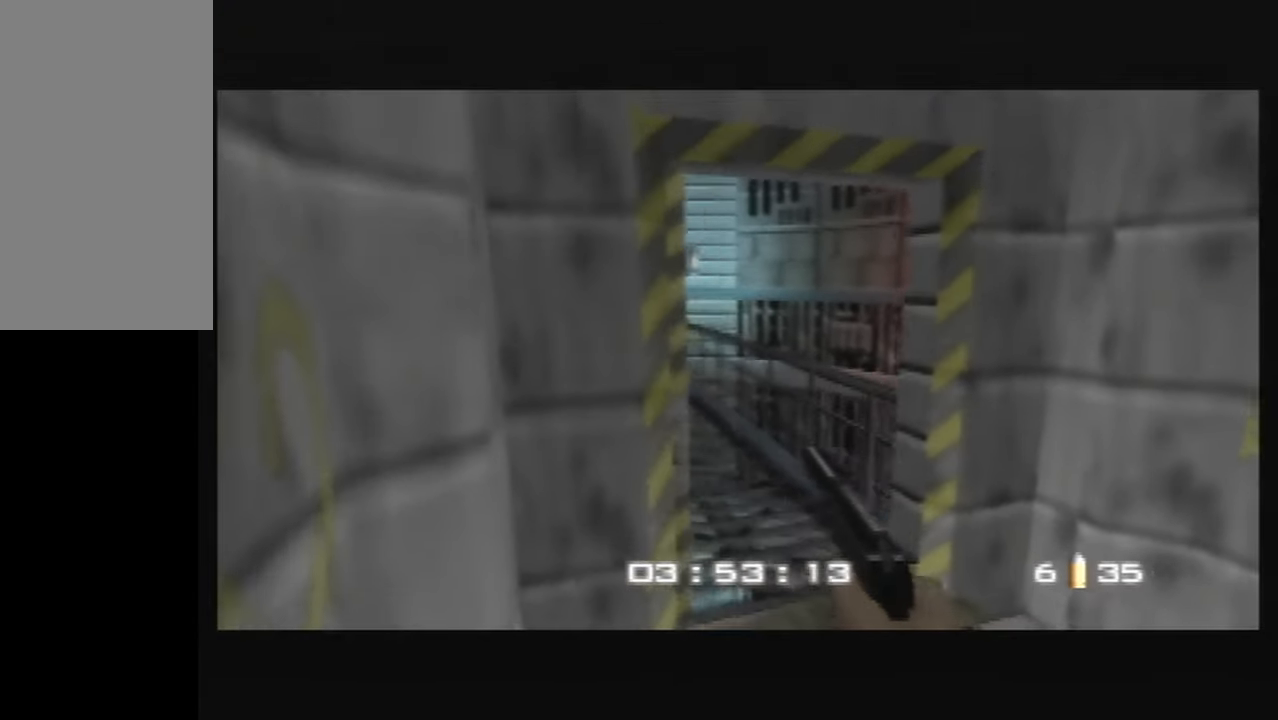
{"buttons": [], "left_stick": "center", "button_events": []}
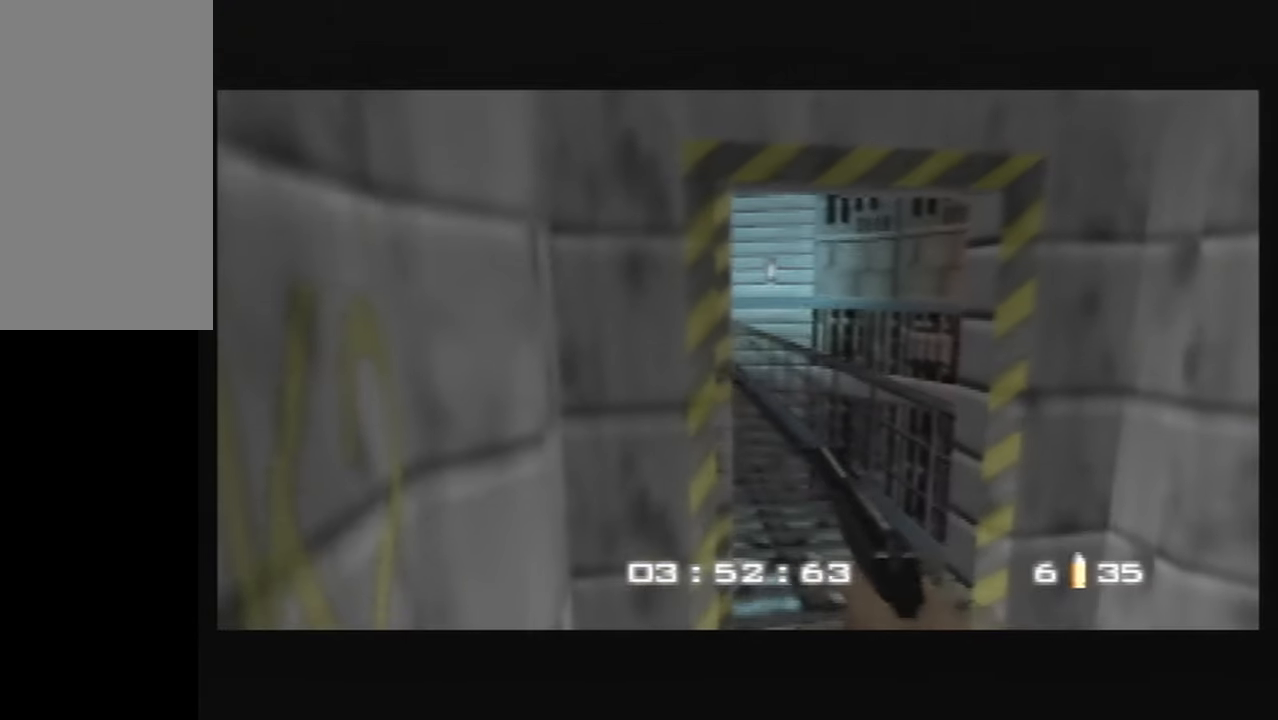
{"buttons": [], "left_stick": "center", "button_events": []}
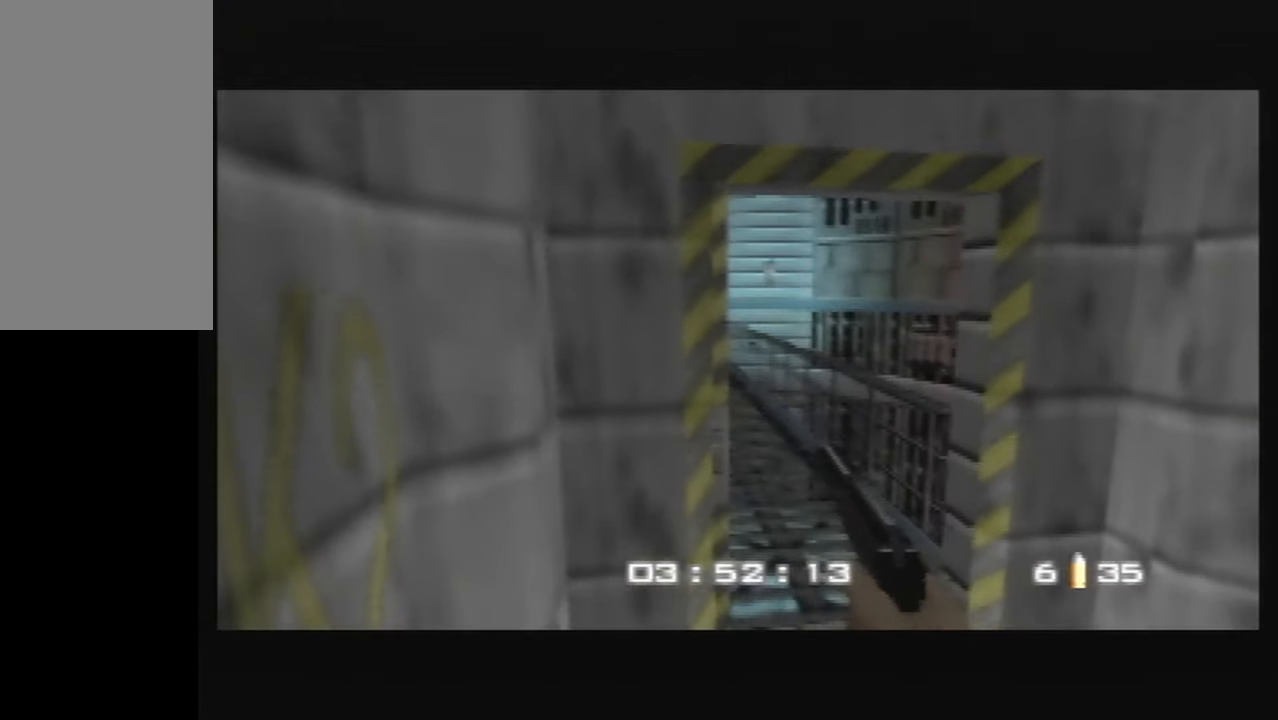
{"buttons": ["C_RIGHT"], "left_stick": "center", "button_events": [[201, "C_LEFT", "down"], [234, "C_LEFT", "up"], [501, "C_RIGHT", "down"]]}
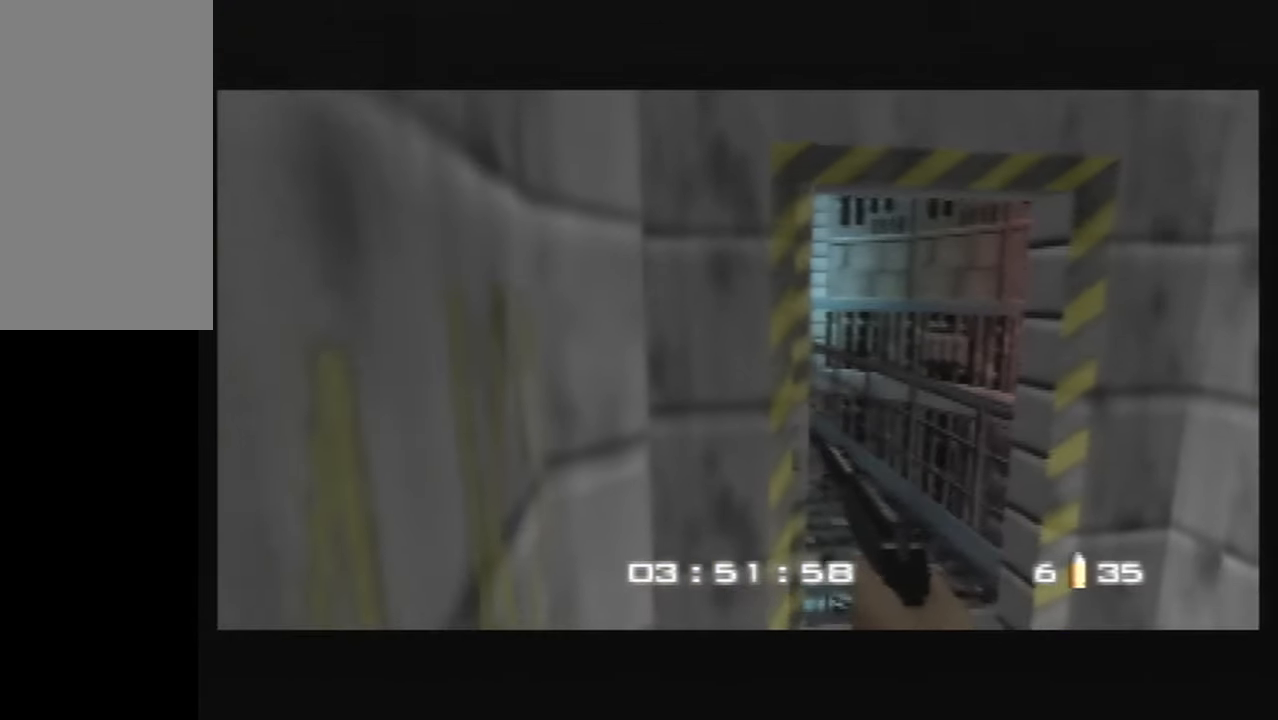
{"buttons": [], "left_stick": "up-left", "button_events": [[100, "C_RIGHT", "up"]]}
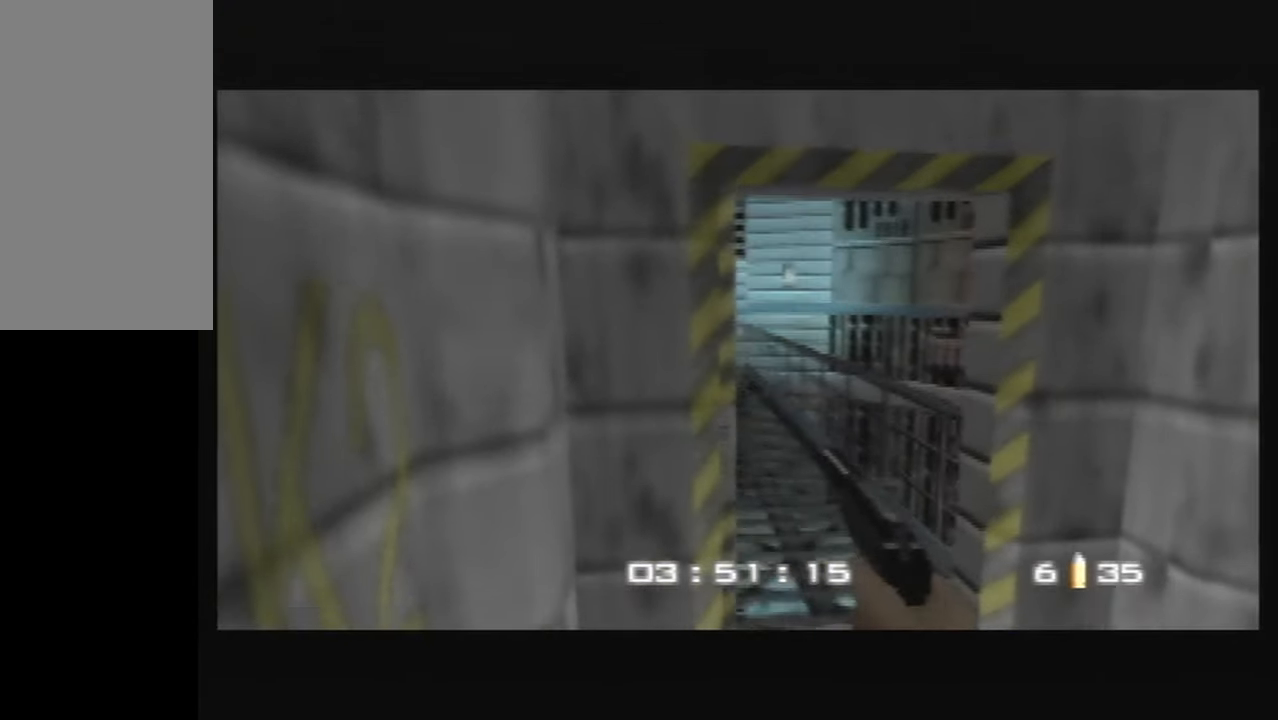
{"buttons": ["C_LEFT"], "left_stick": "up-left", "button_events": [[67, "C_RIGHT", "down"], [134, "C_RIGHT", "up"], [501, "C_LEFT", "down"]]}
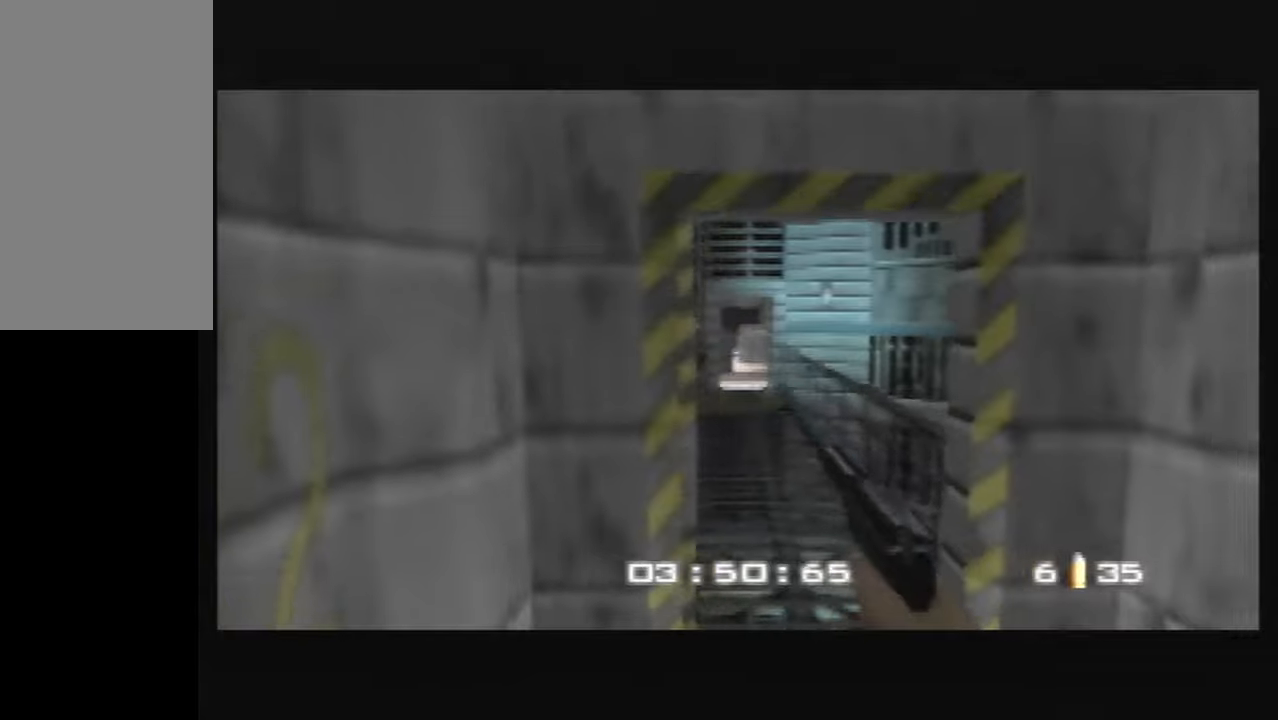
{"buttons": [], "left_stick": "down-right", "button_events": [[34, "C_UP", "down"], [134, "C_LEFT", "up"], [134, "C_UP", "up"], [301, "B", "down"], [467, "B", "up"]]}
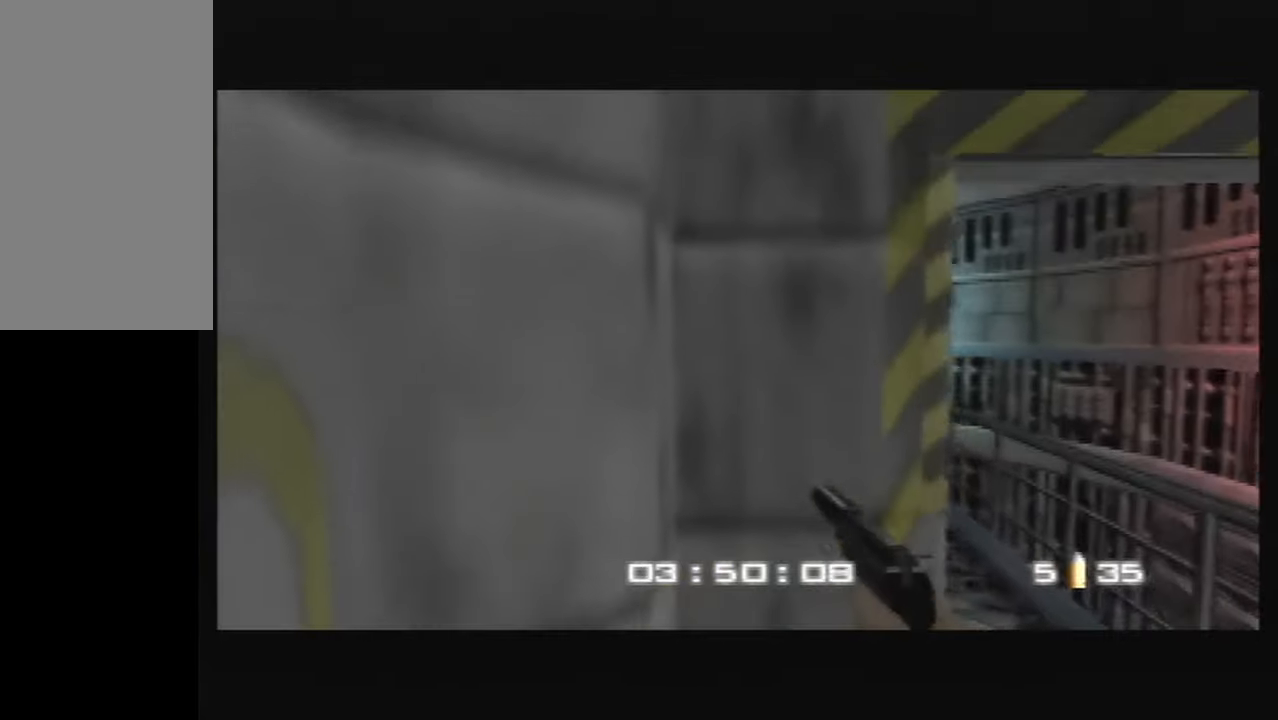
{"buttons": ["C_DOWN"], "left_stick": "center", "button_events": [[500, "C_DOWN", "down"]]}
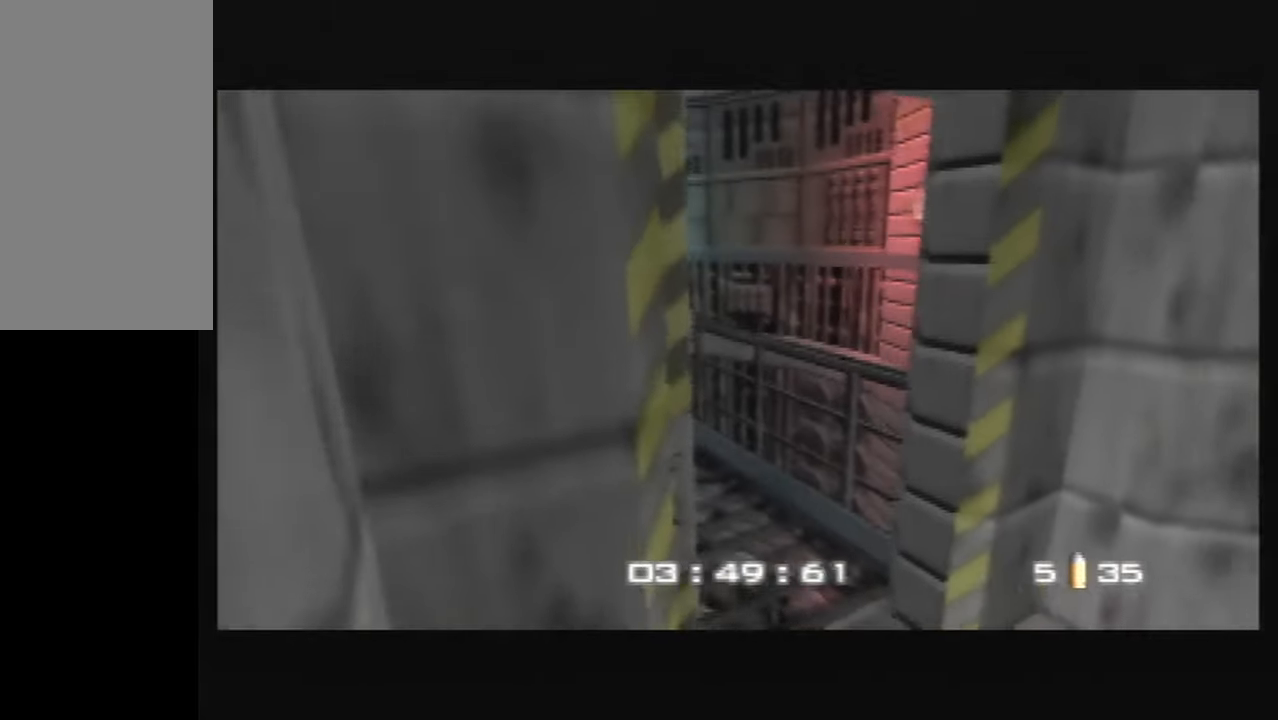
{"buttons": [], "left_stick": "center", "button_events": [[134, "C_DOWN", "up"]]}
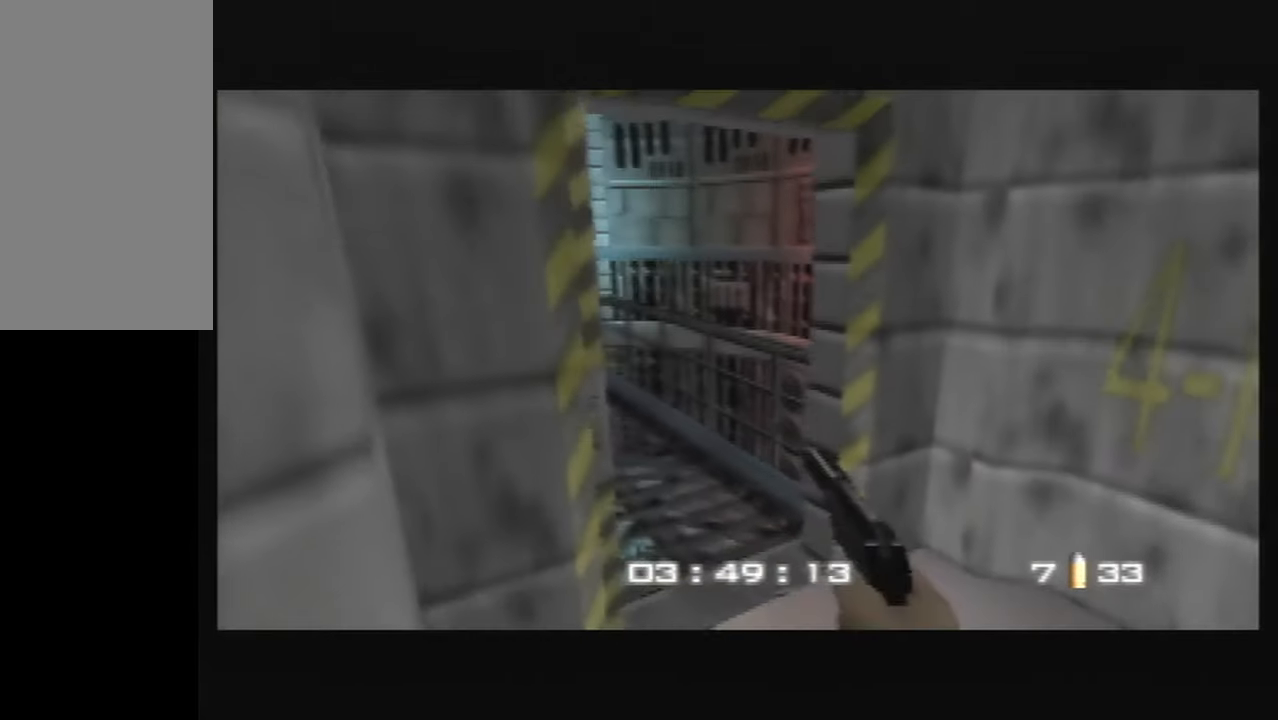
{"buttons": [], "left_stick": "center", "button_events": [[133, "C_UP", "down"], [233, "C_UP", "up"]]}